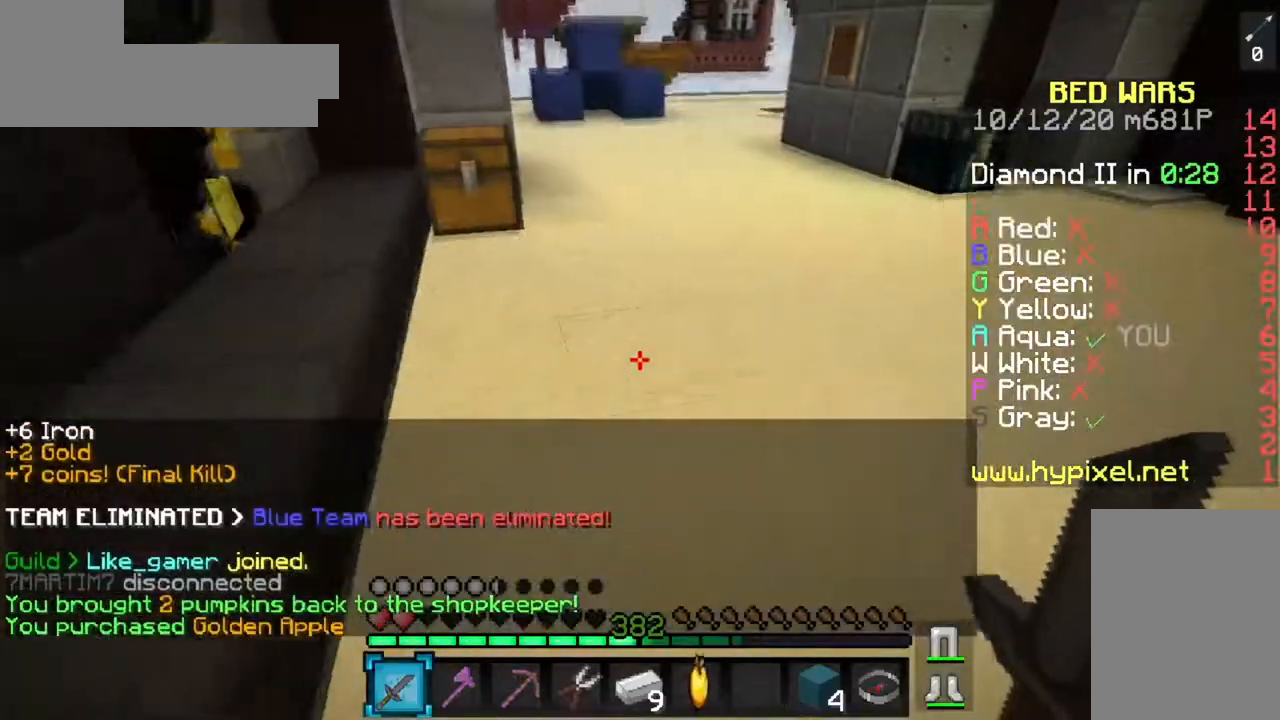
Gameplay with keyboard and mouse; each line is a JSON object with the keys and mouse buttons held at the frame after it. "events" lists presses ("down") and releases ("up") of "a", "d", "s", "space", "w", "mouse_left" and "mouse_right" between this image and that frame as [ms after this image, input, new state], when the widget could be followed in between. "mouse_left", "mouse_right" = the "left", "right" buttons of the "mouse" list. No other keys are recorded. Fast repeated clicks can show as one long hold. Mouse movement is not recorded.
{"keys": ["d", "w"], "mouse": [], "events": []}
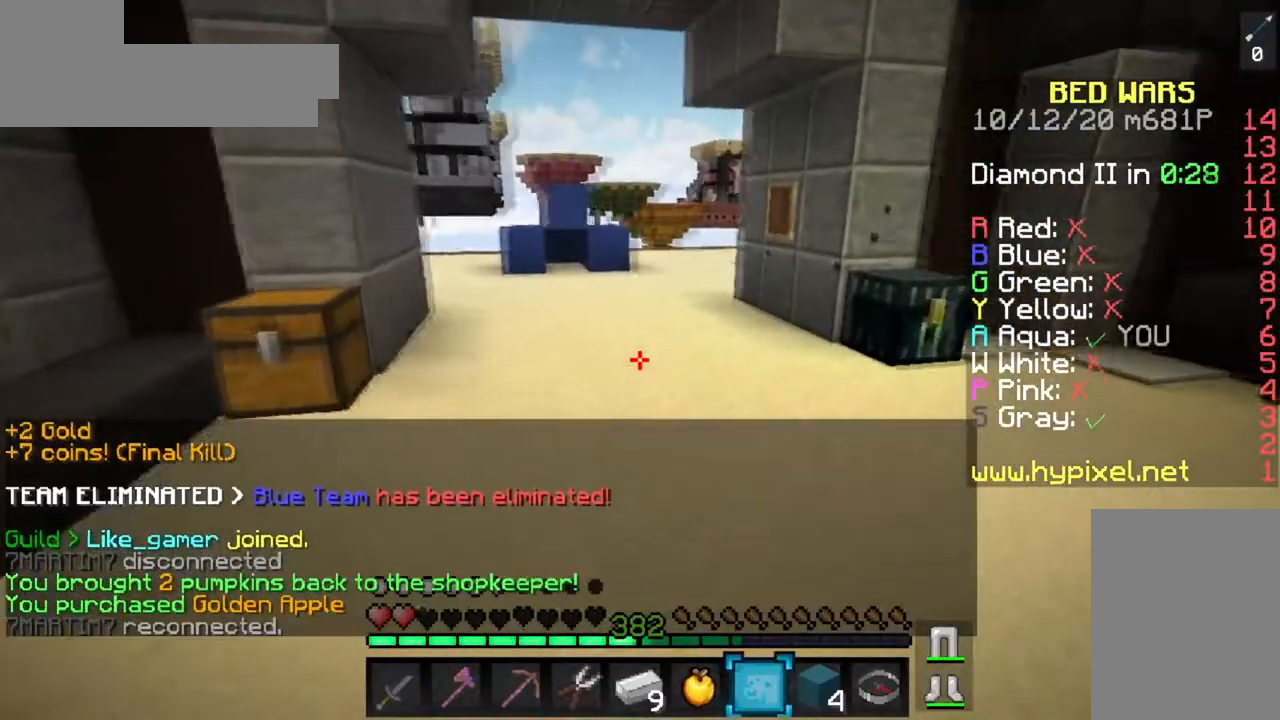
{"keys": ["d", "w"], "mouse": ["right"], "events": [[100, "d", "up"], [301, "d", "down"], [451, "mouse_right", "down"]]}
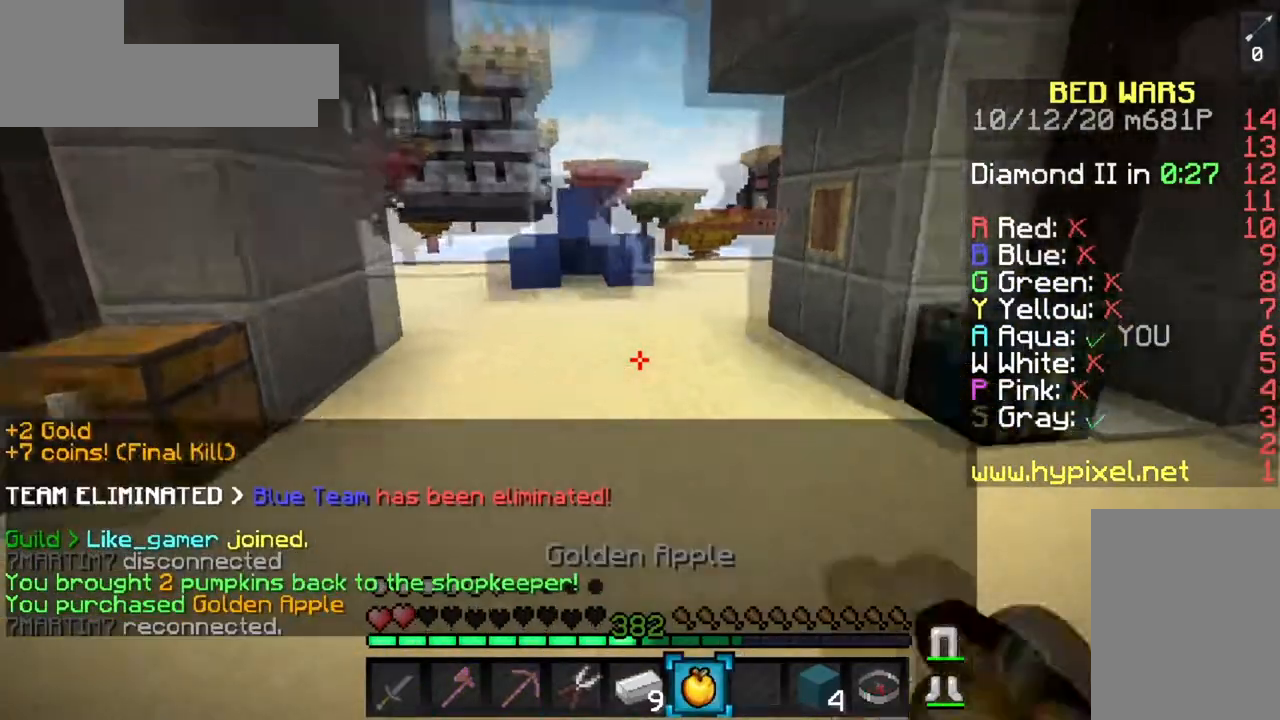
{"keys": ["w"], "mouse": ["right"], "events": [[33, "d", "up"]]}
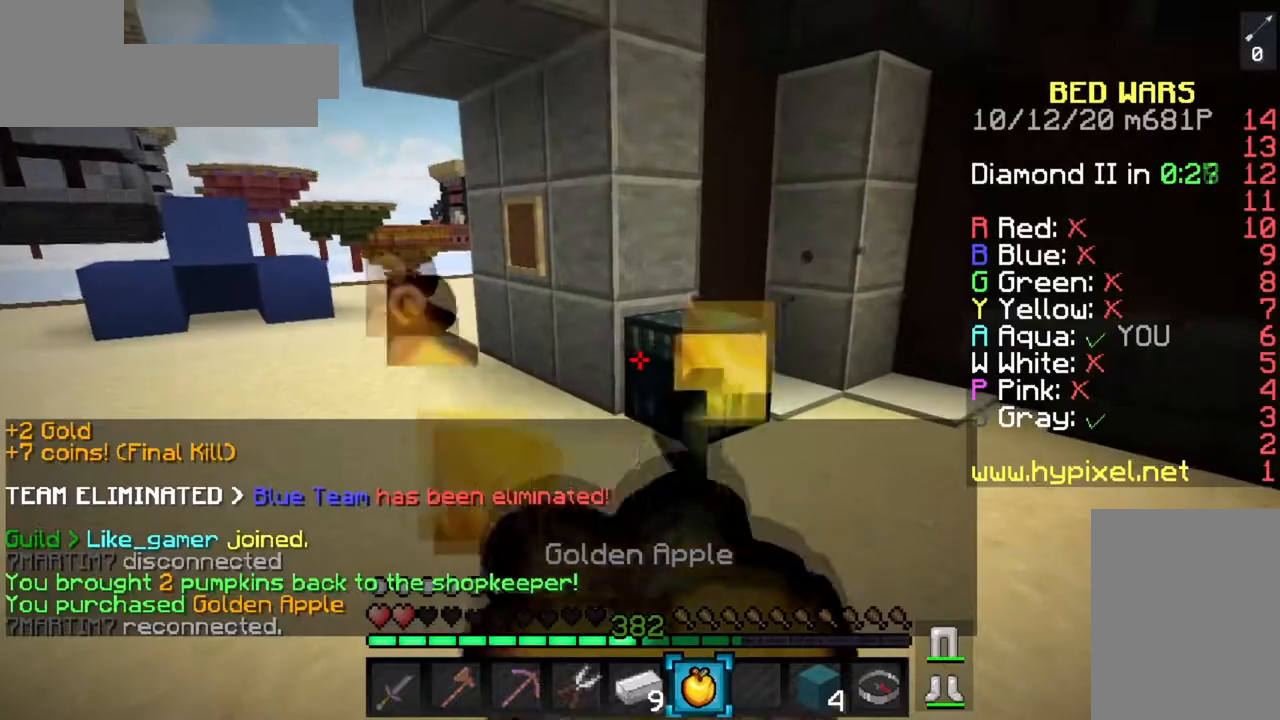
{"keys": ["w"], "mouse": ["right"], "events": []}
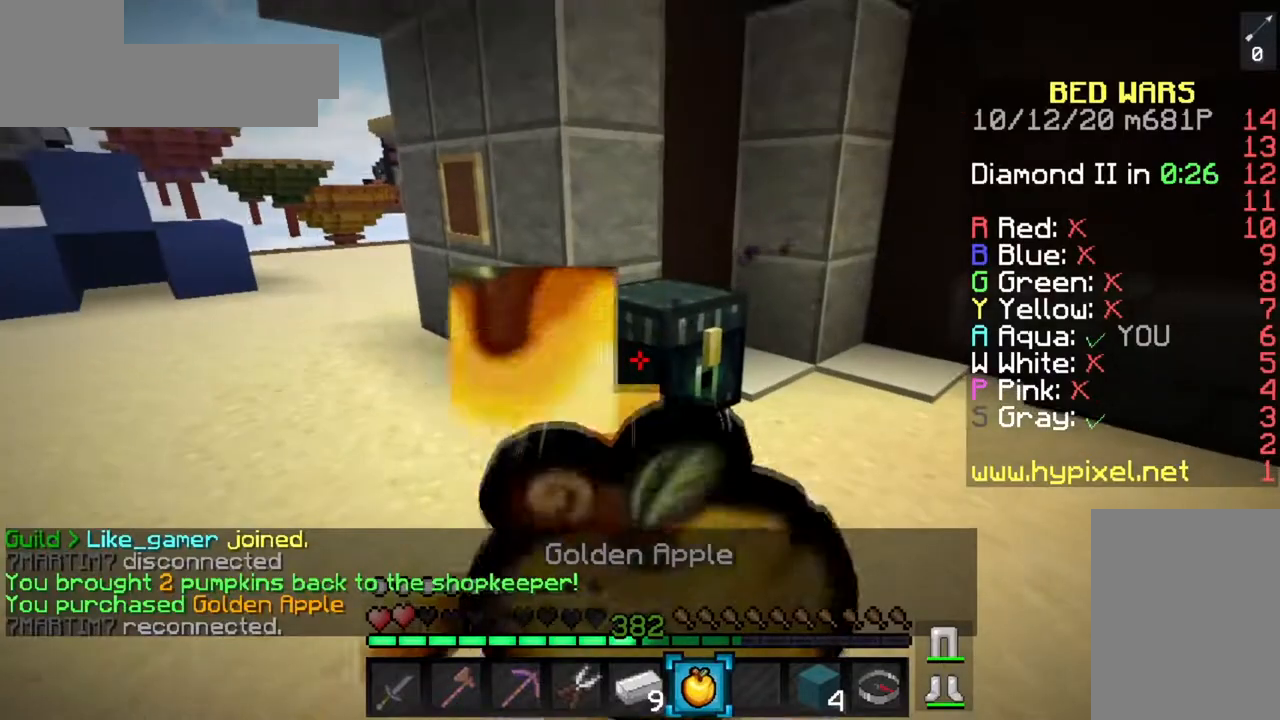
{"keys": [], "mouse": ["right"], "events": [[167, "w", "up"]]}
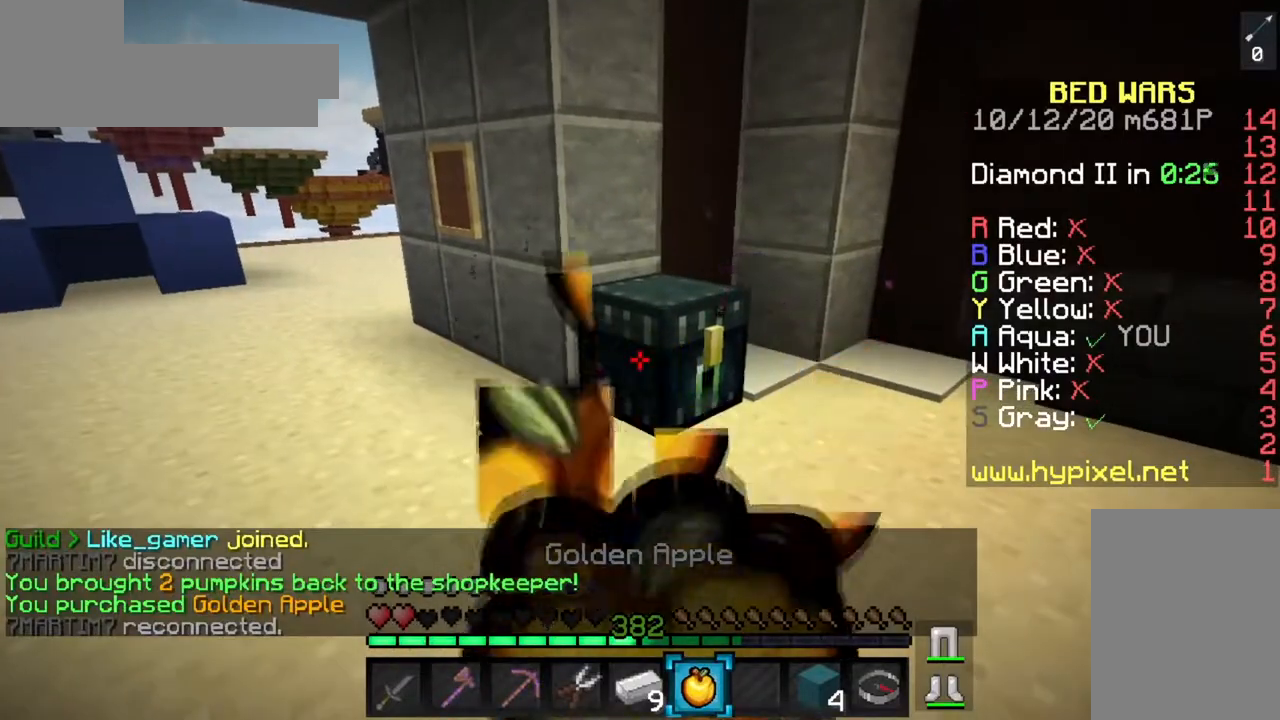
{"keys": [], "mouse": []}
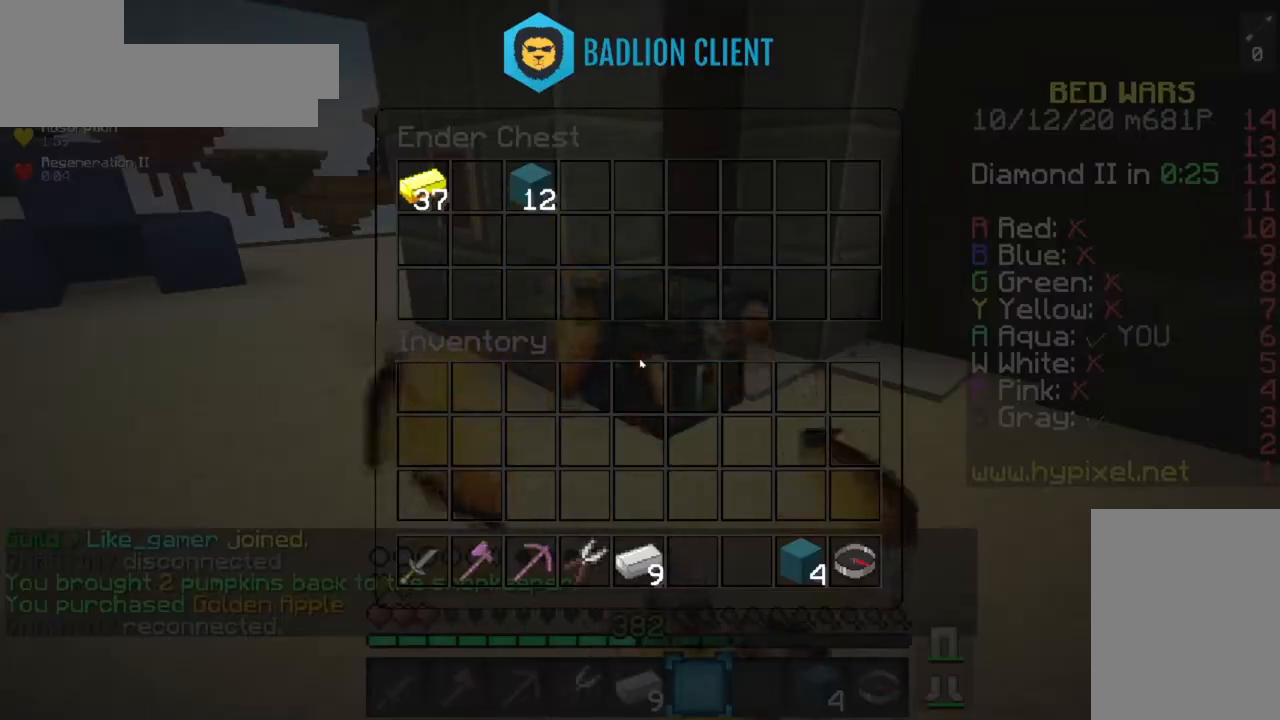
{"keys": [], "mouse": [], "events": []}
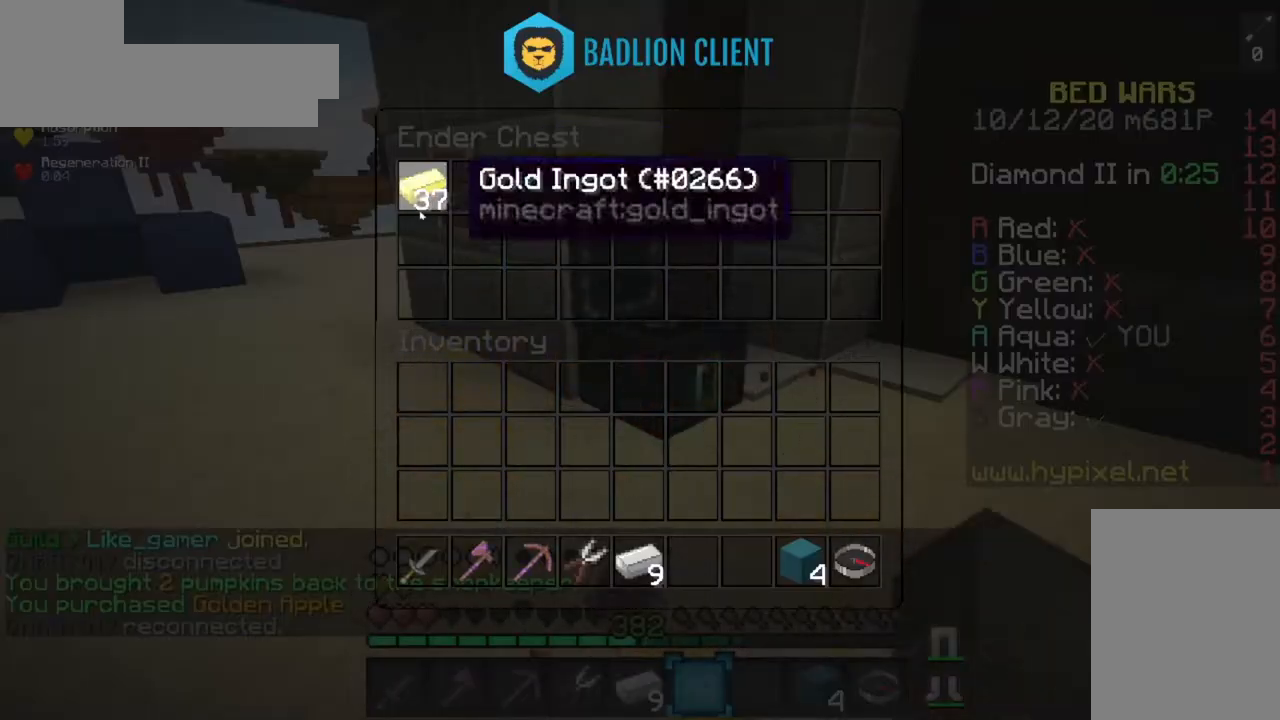
{"keys": ["a", "w"], "mouse": [], "events": [[334, "a", "down"], [351, "w", "down"]]}
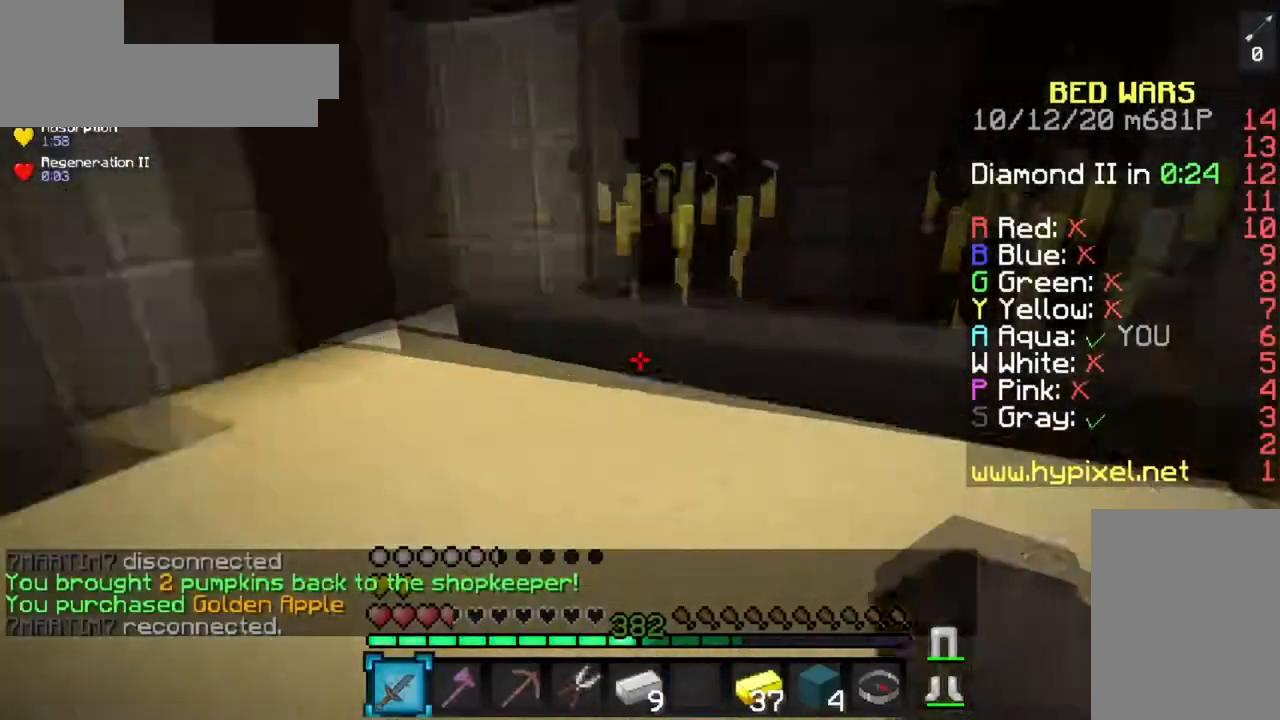
{"keys": ["a", "w"], "mouse": [], "events": [[133, "space", "down"], [384, "space", "up"]]}
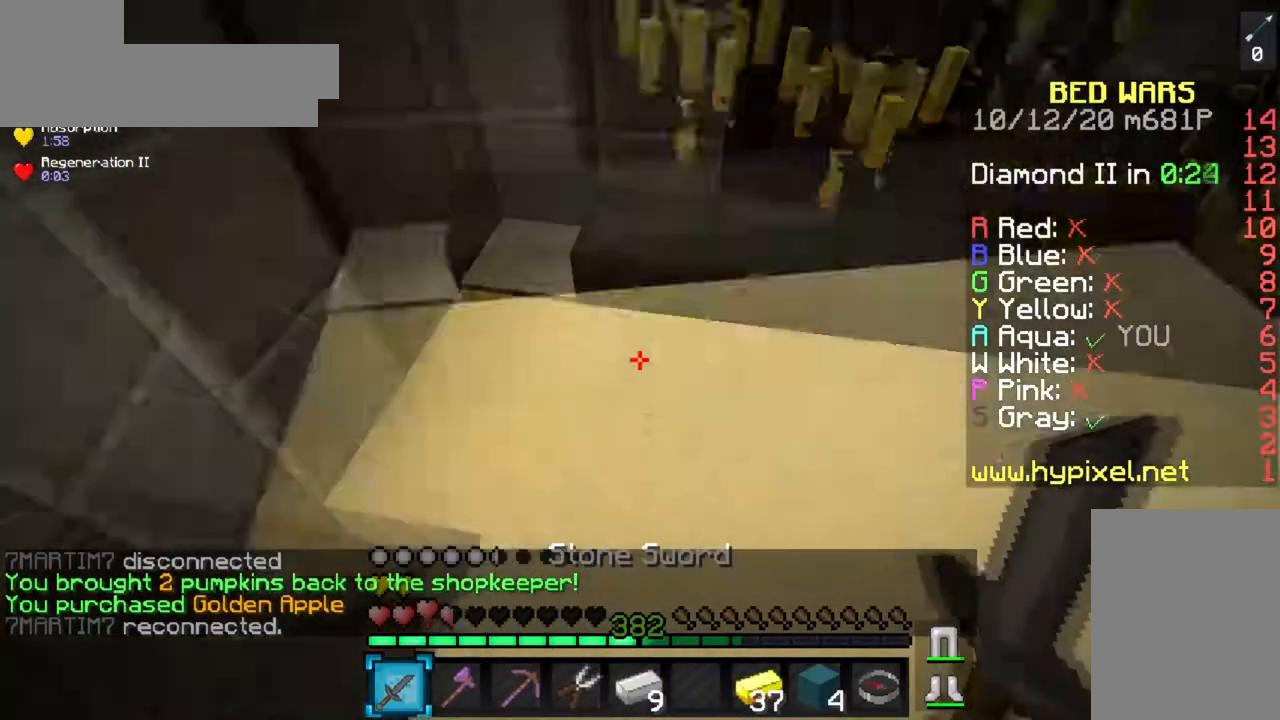
{"keys": ["s"], "mouse": [], "events": [[17, "w", "up"], [67, "s", "down"], [84, "a", "up"]]}
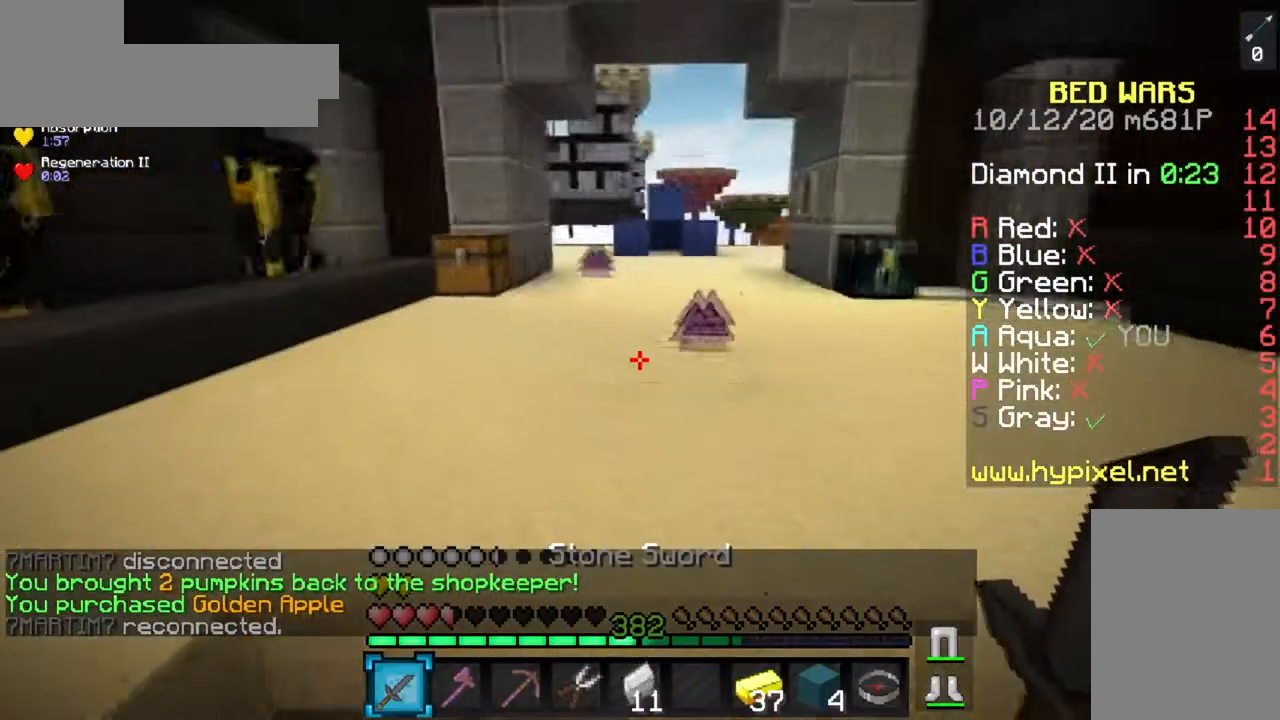
{"keys": [], "mouse": [], "events": [[267, "s", "up"]]}
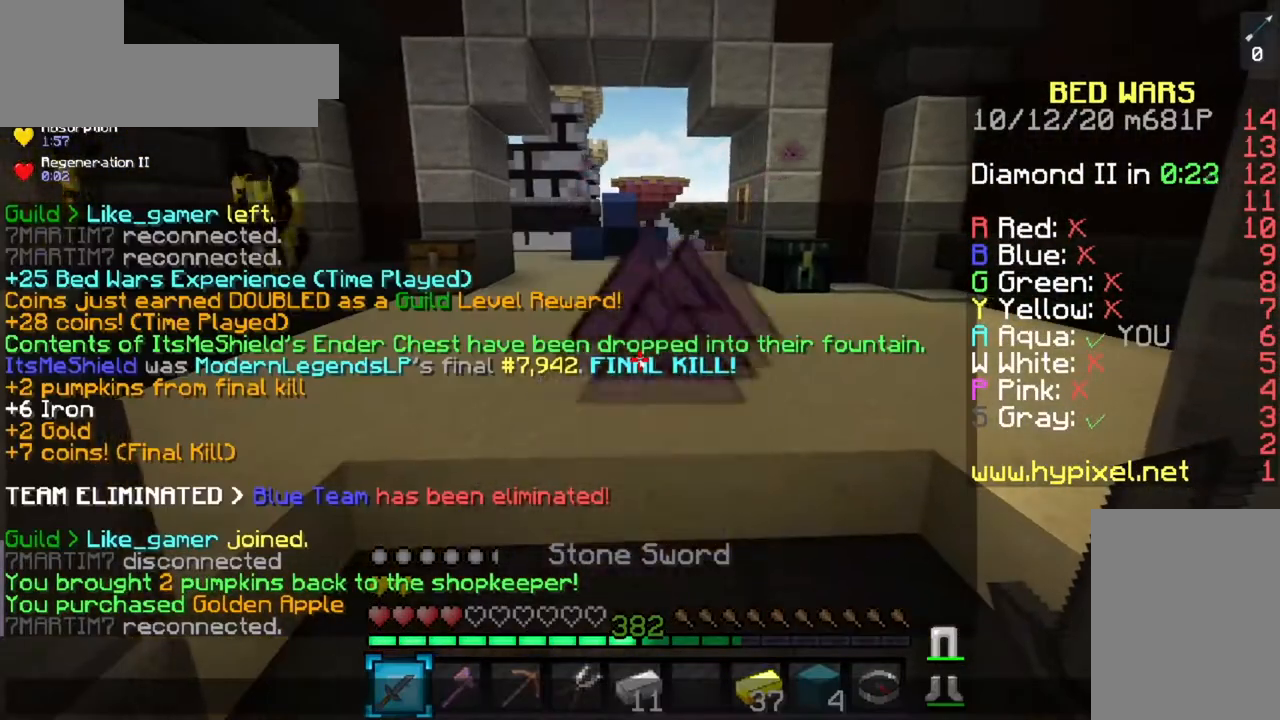
{"keys": [], "mouse": [], "events": []}
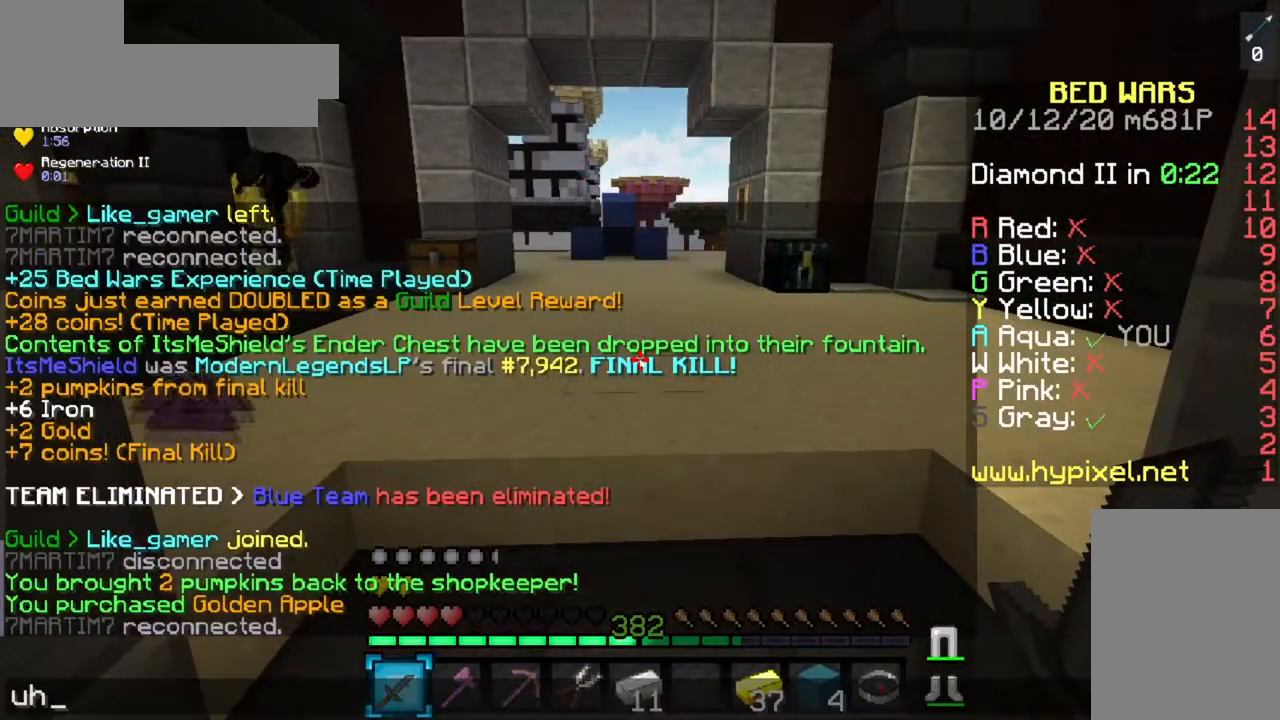
{"keys": [], "mouse": [], "events": []}
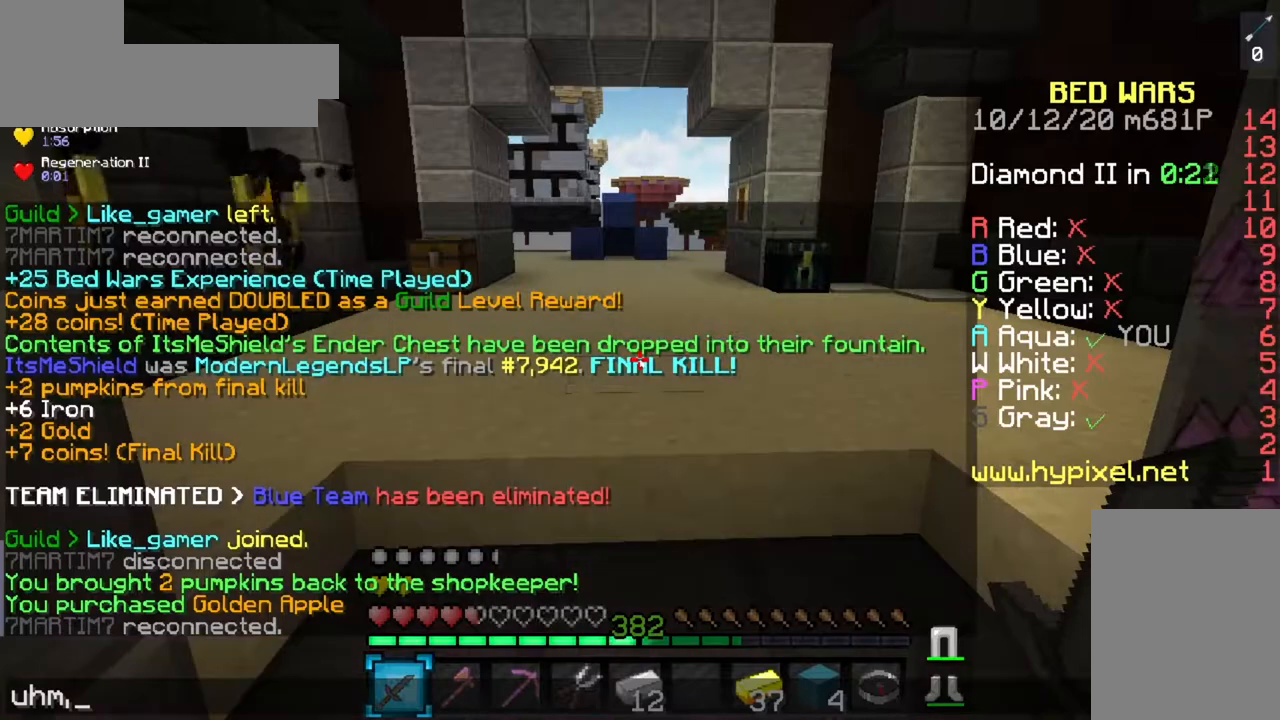
{"keys": [], "mouse": [], "events": []}
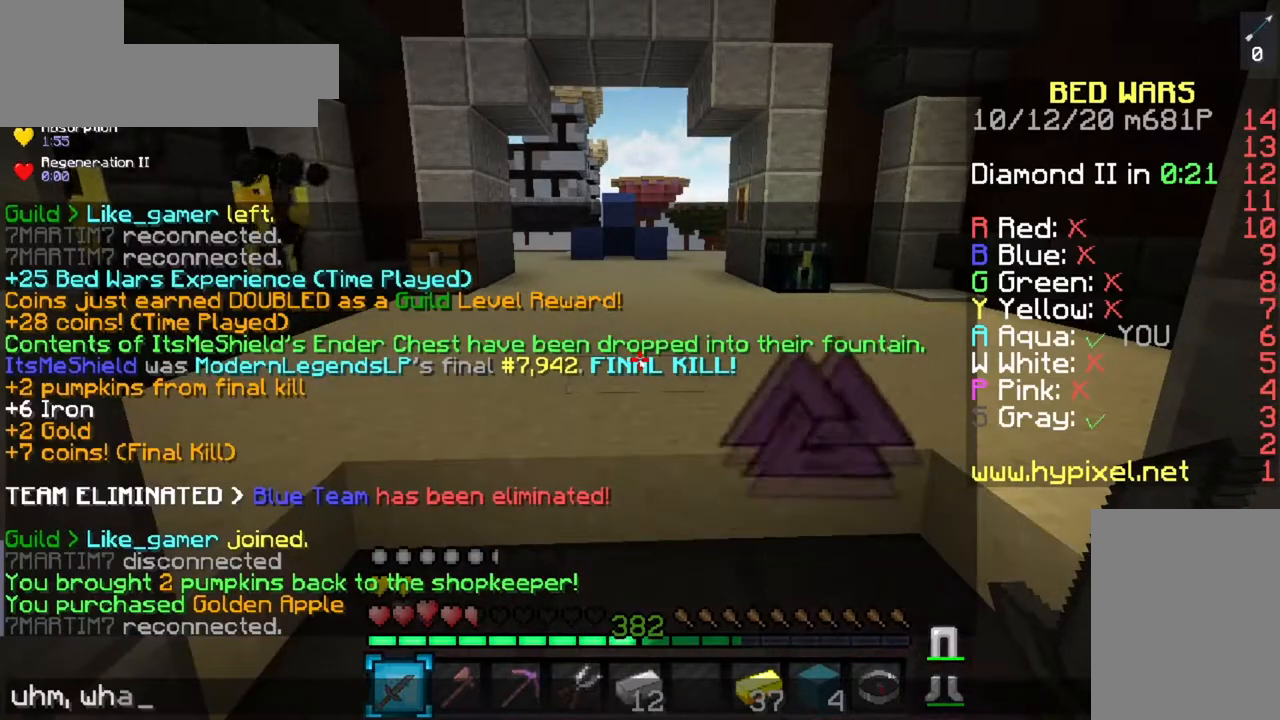
{"keys": [], "mouse": [], "events": []}
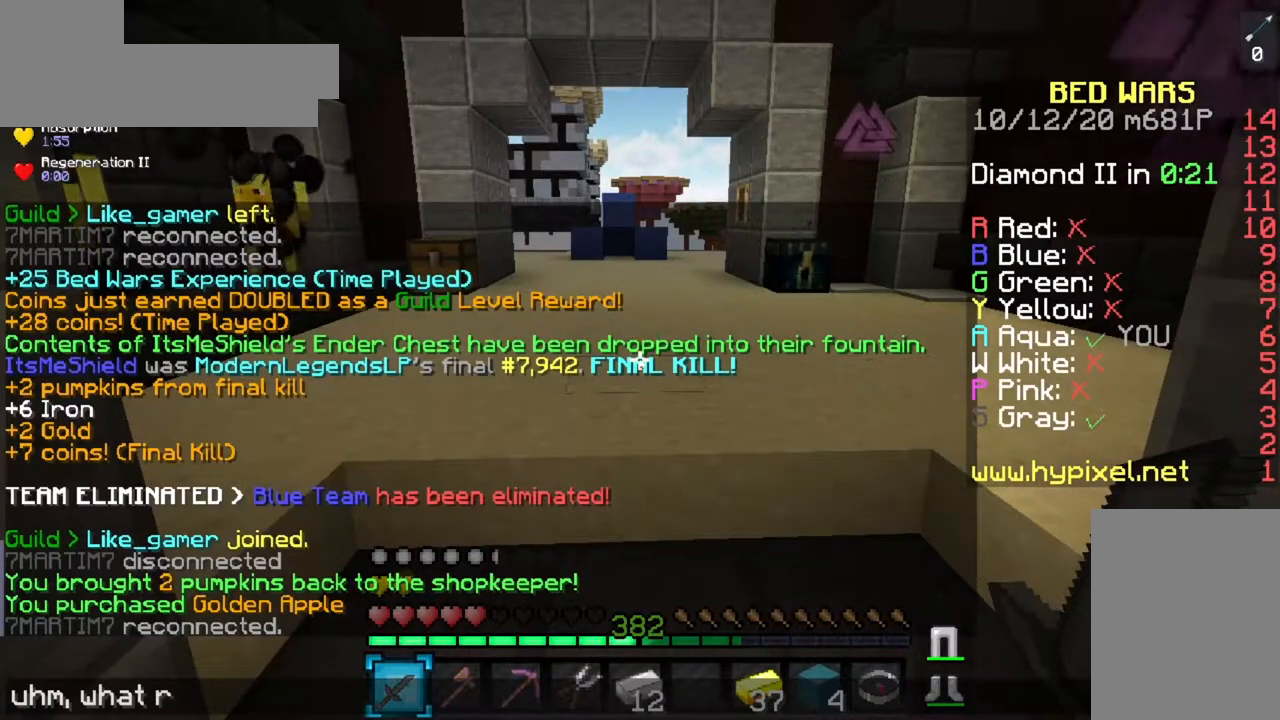
{"keys": [], "mouse": [], "events": []}
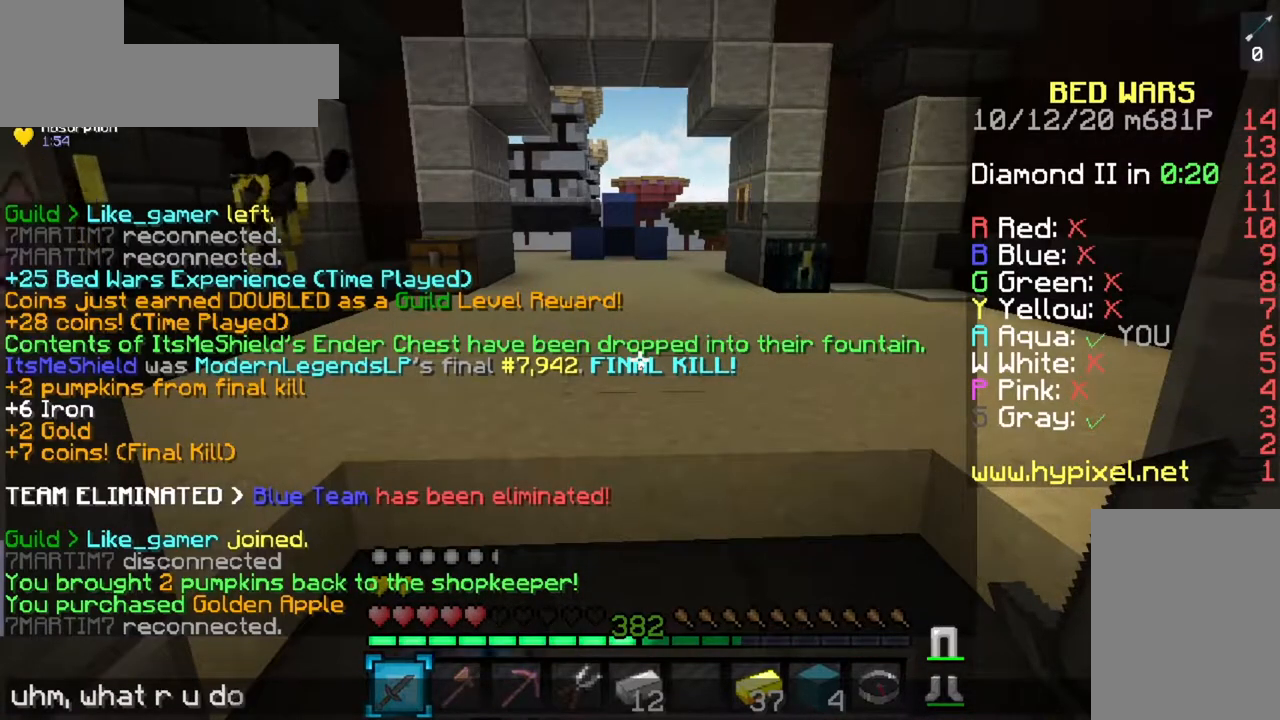
{"keys": [], "mouse": [], "events": []}
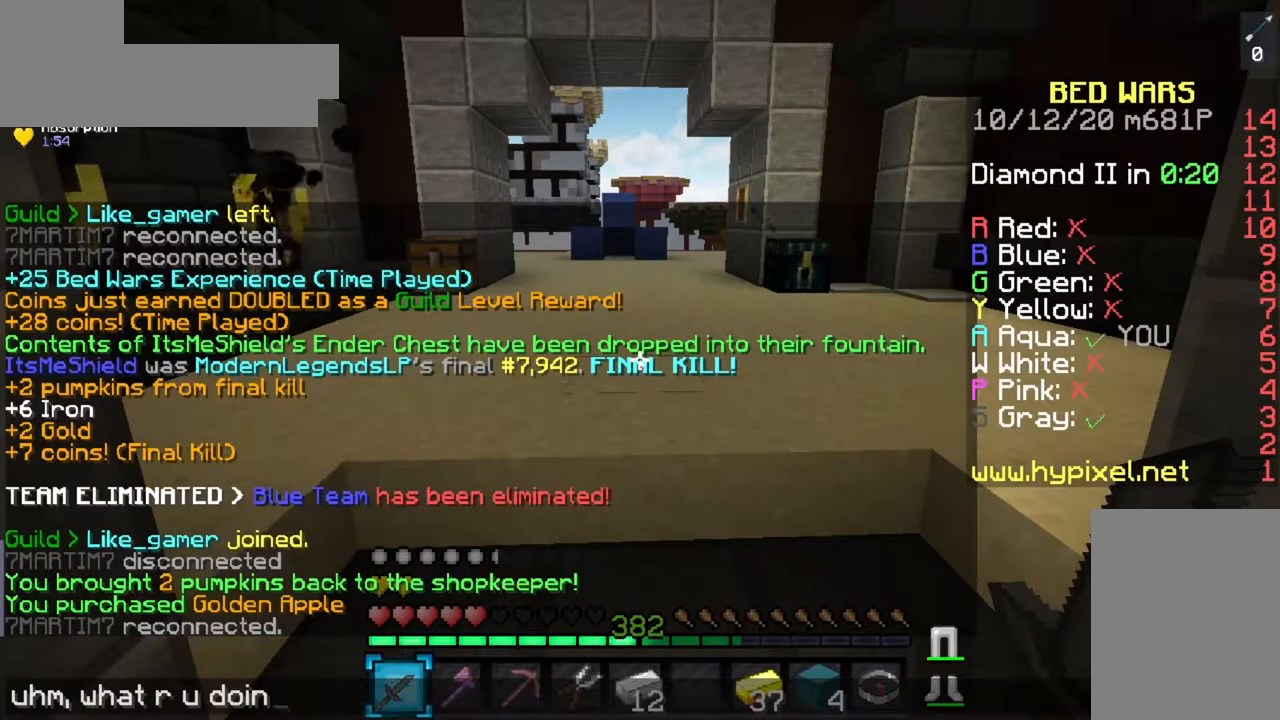
{"keys": [], "mouse": [], "events": []}
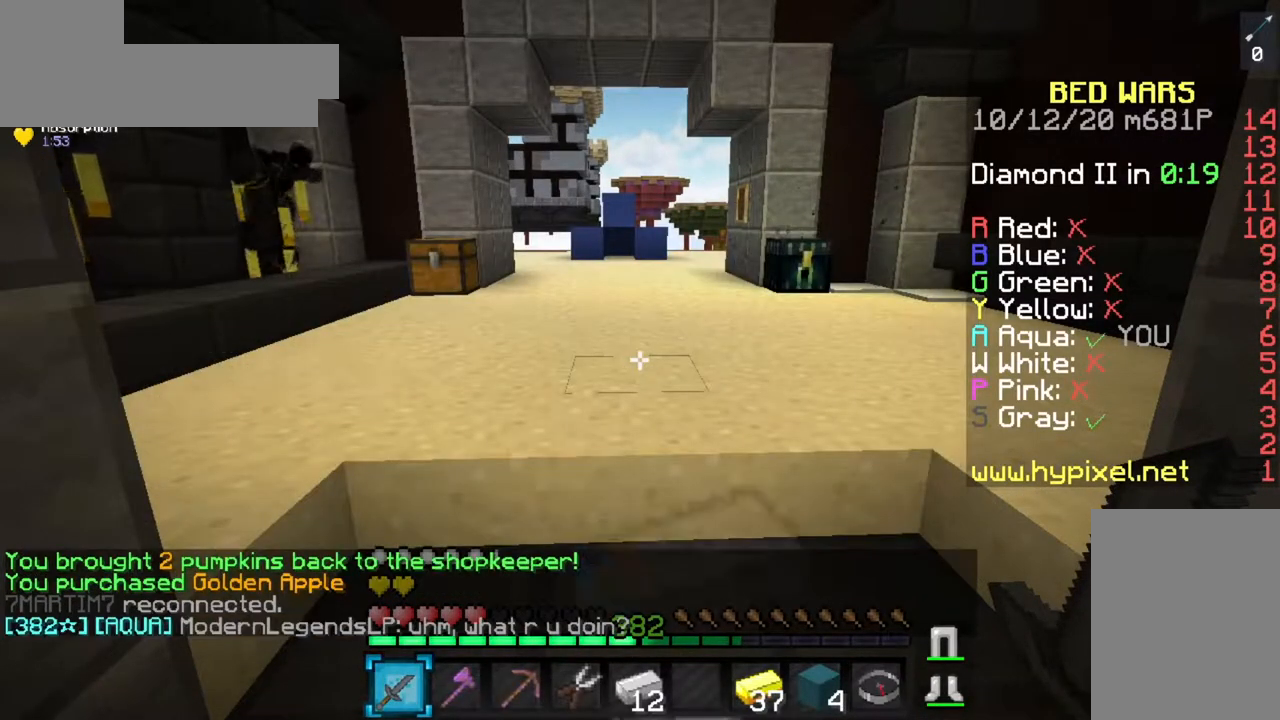
{"keys": ["w"], "mouse": [], "events": [[267, "s", "down"], [501, "s", "up"], [501, "w", "down"]]}
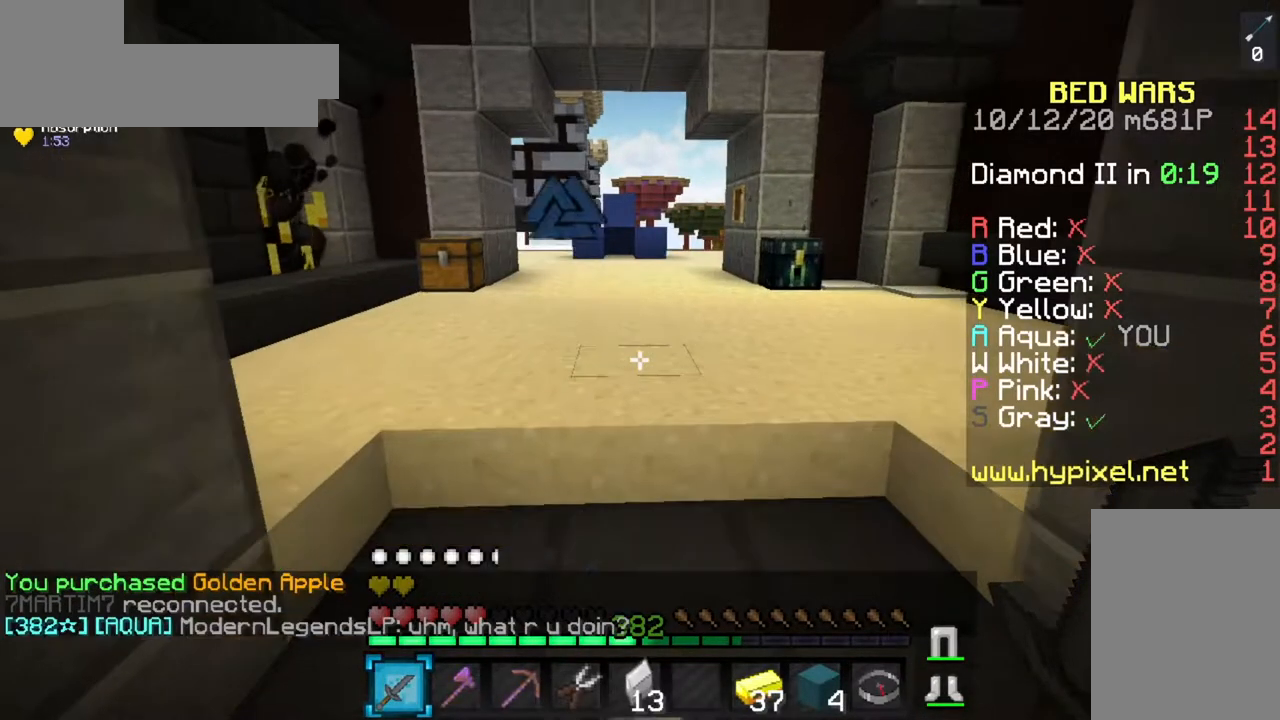
{"keys": ["w"], "mouse": [], "events": []}
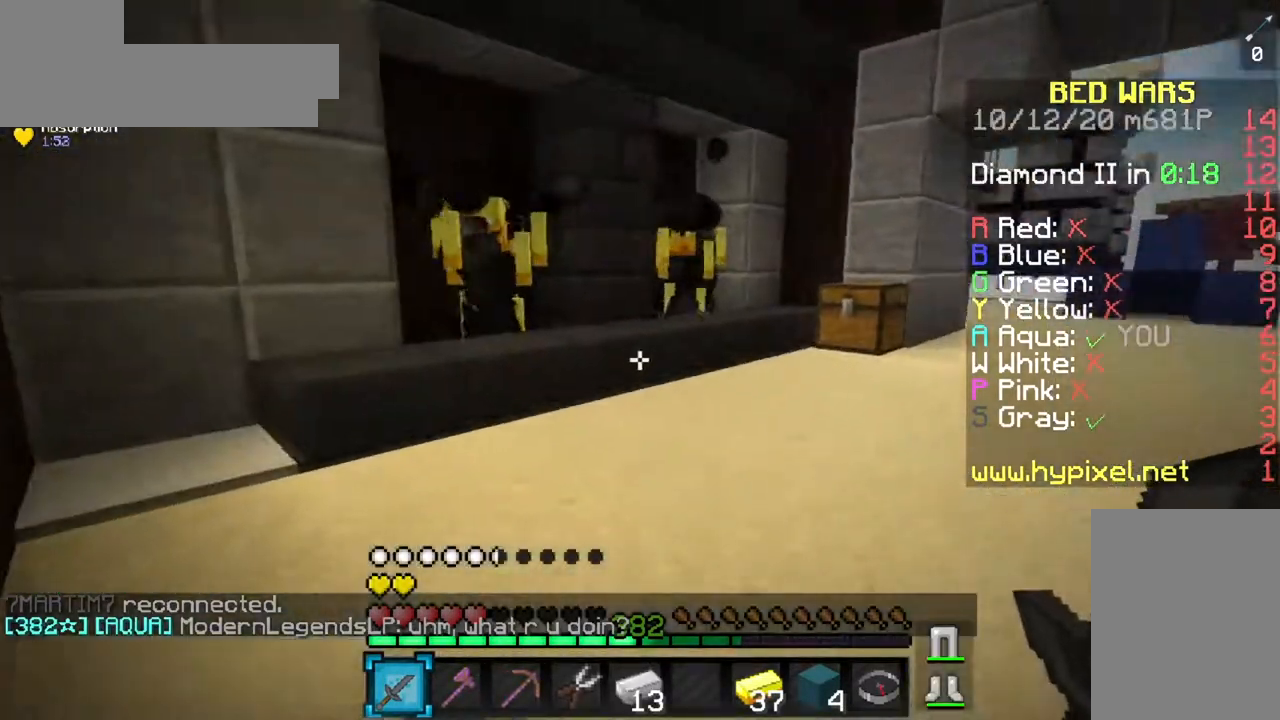
{"keys": ["w"], "mouse": ["right"], "events": [[467, "mouse_right", "down"]]}